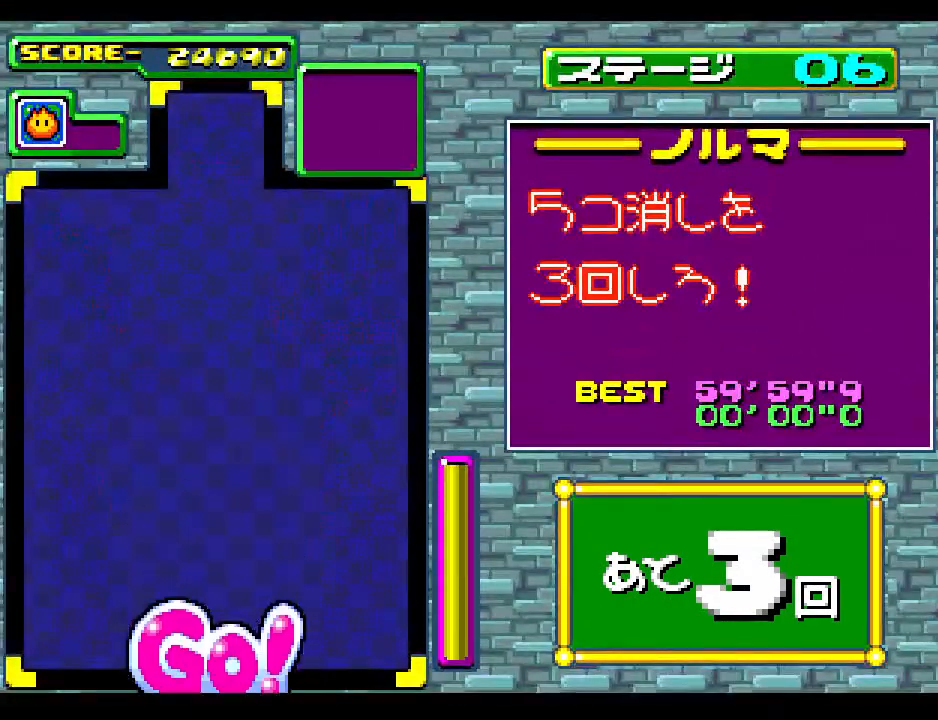
Gameplay with a controller; each line is a JSON object with the inputs held at the frame after it. "events" lists button and stick changes between this image and that frame as [ms after this image, input, new state], when the widget could be followed in between. Not read: L3 R3 other_buttons.
{"buttons": ["DPAD_DOWN"], "events": [[333, "DPAD_DOWN", "down"]]}
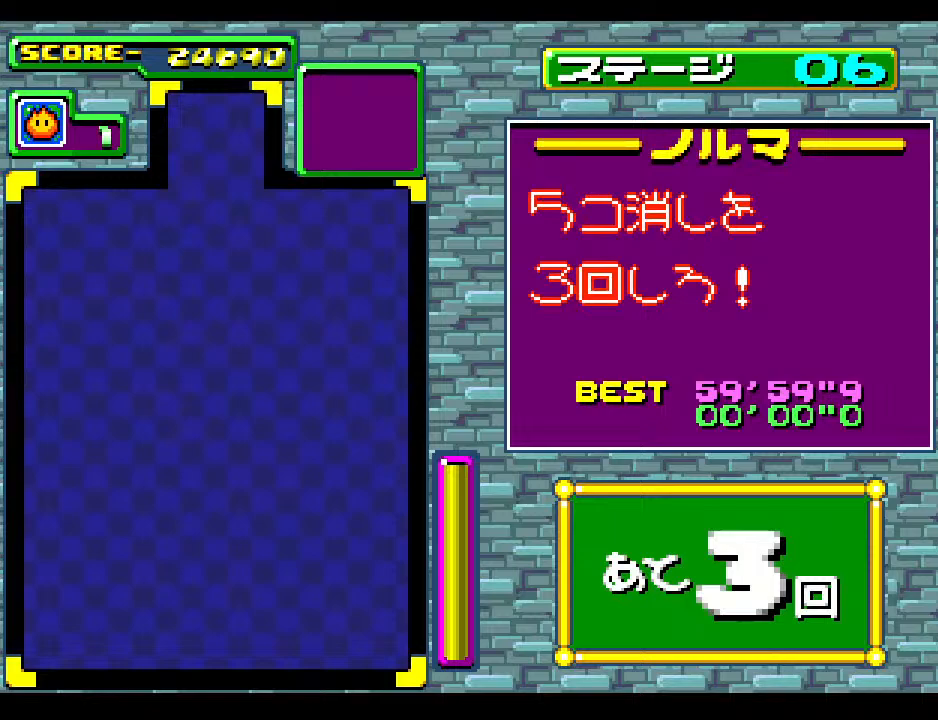
{"buttons": ["DPAD_DOWN"], "events": [[233, "DPAD_LEFT", "down"], [317, "DPAD_DOWN", "up"], [450, "DPAD_LEFT", "up"], [483, "DPAD_DOWN", "down"]]}
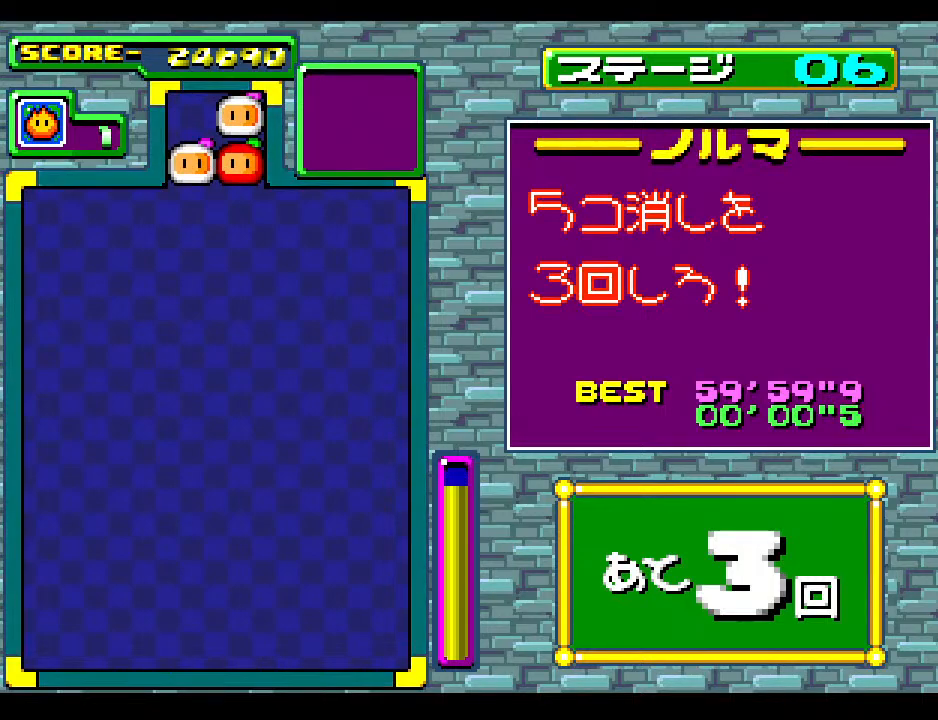
{"buttons": [], "events": [[100, "DPAD_LEFT", "down"], [167, "DPAD_DOWN", "up"], [250, "DPAD_LEFT", "up"], [333, "DPAD_LEFT", "down"], [433, "DPAD_LEFT", "up"]]}
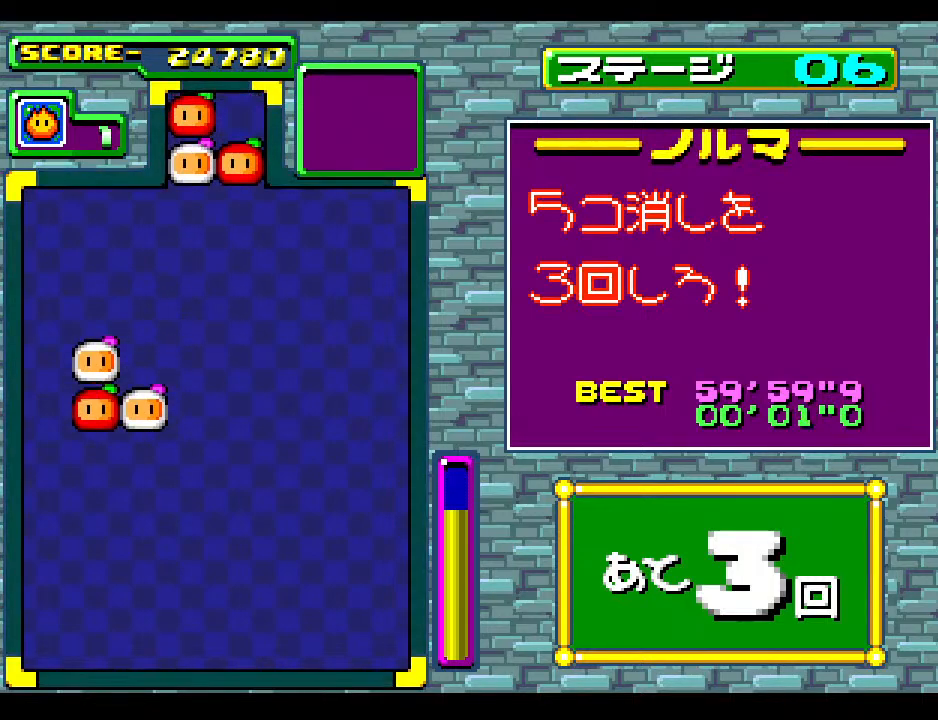
{"buttons": ["DPAD_DOWN"], "events": [[100, "DPAD_LEFT", "down"], [117, "DPAD_LEFT", "up"], [133, "DPAD_LEFT", "down"], [183, "DPAD_LEFT", "up"], [483, "DPAD_DOWN", "down"]]}
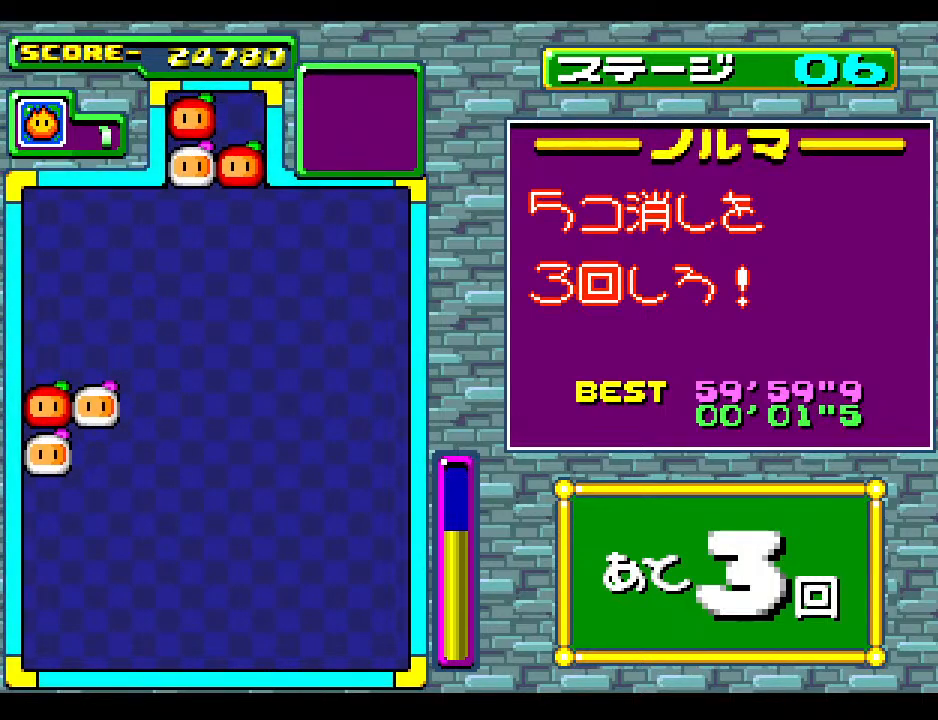
{"buttons": ["DPAD_DOWN"], "events": [[317, "DPAD_DOWN", "up"], [433, "DPAD_DOWN", "down"]]}
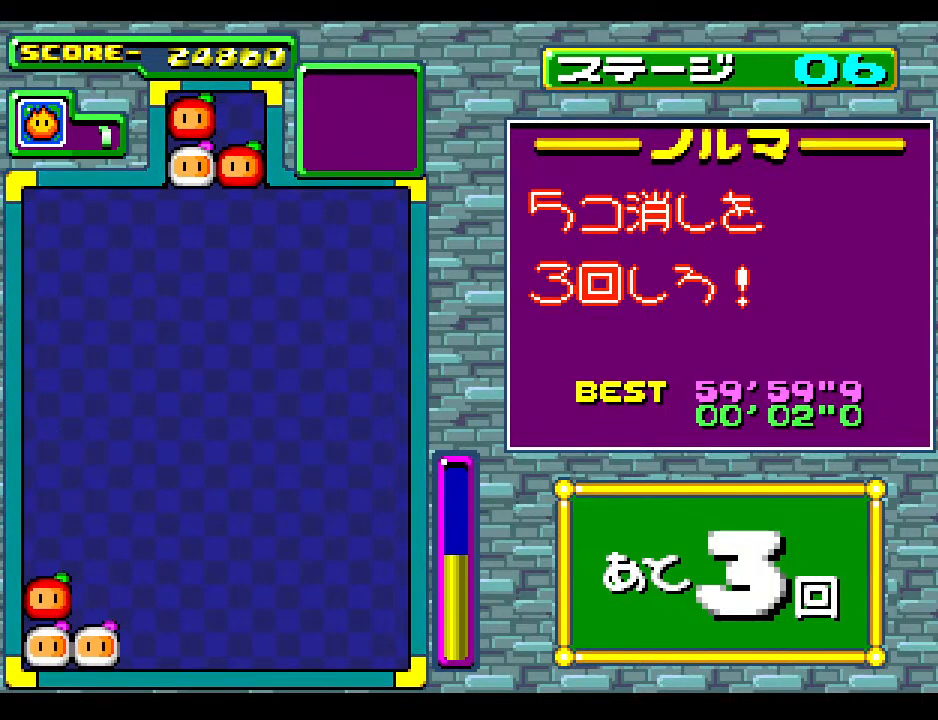
{"buttons": [], "events": [[100, "DPAD_DOWN", "up"], [217, "DPAD_RIGHT", "down"], [283, "DPAD_DOWN", "down"], [350, "DPAD_RIGHT", "up"], [450, "DPAD_DOWN", "up"]]}
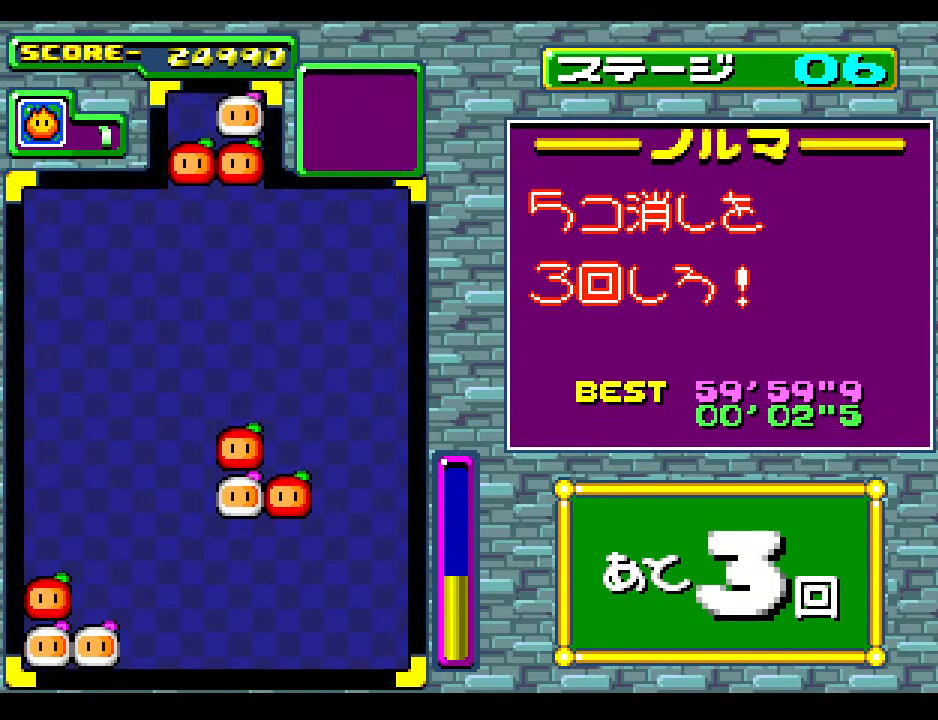
{"buttons": [], "events": [[50, "DPAD_DOWN", "down"], [183, "DPAD_DOWN", "up"], [333, "DPAD_DOWN", "down"], [467, "DPAD_DOWN", "up"]]}
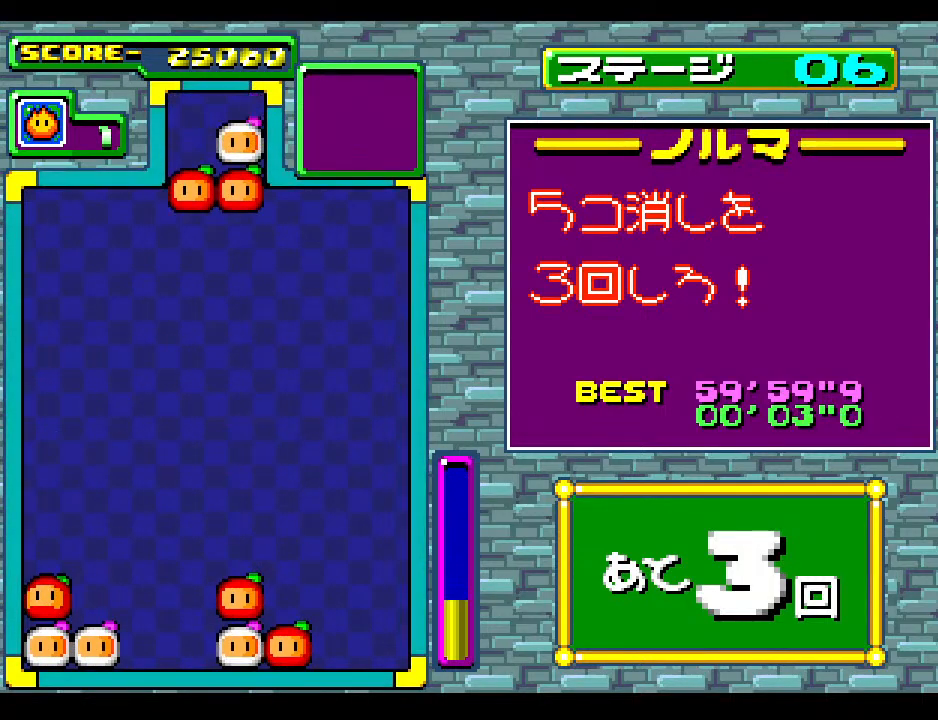
{"buttons": ["DPAD_DOWN"], "events": [[167, "DPAD_DOWN", "down"], [283, "DPAD_DOWN", "up"], [467, "DPAD_DOWN", "down"]]}
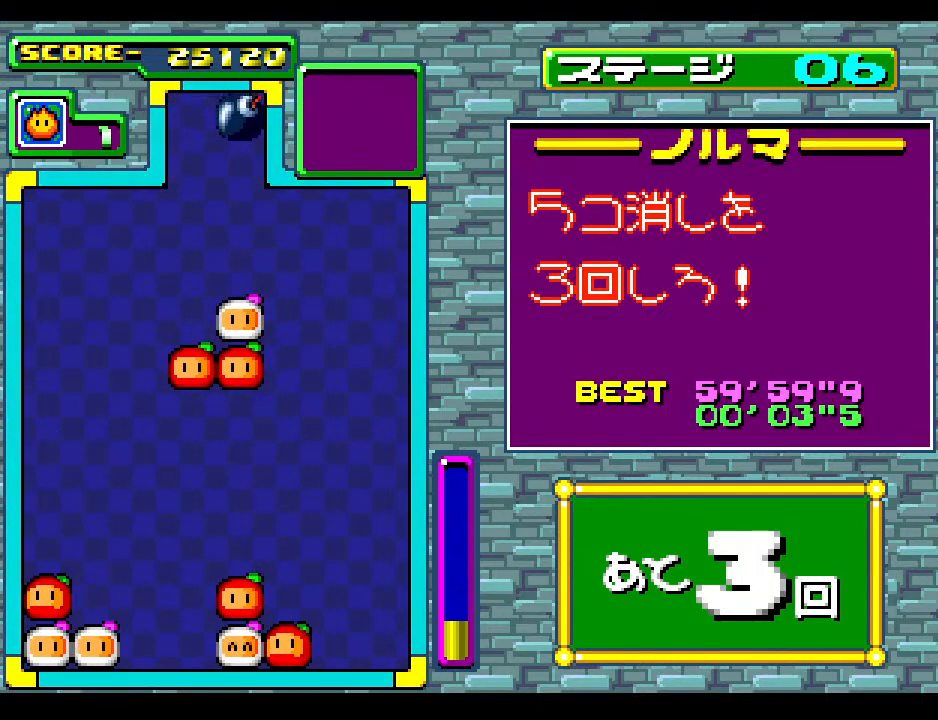
{"buttons": [], "events": [[83, "DPAD_DOWN", "up"]]}
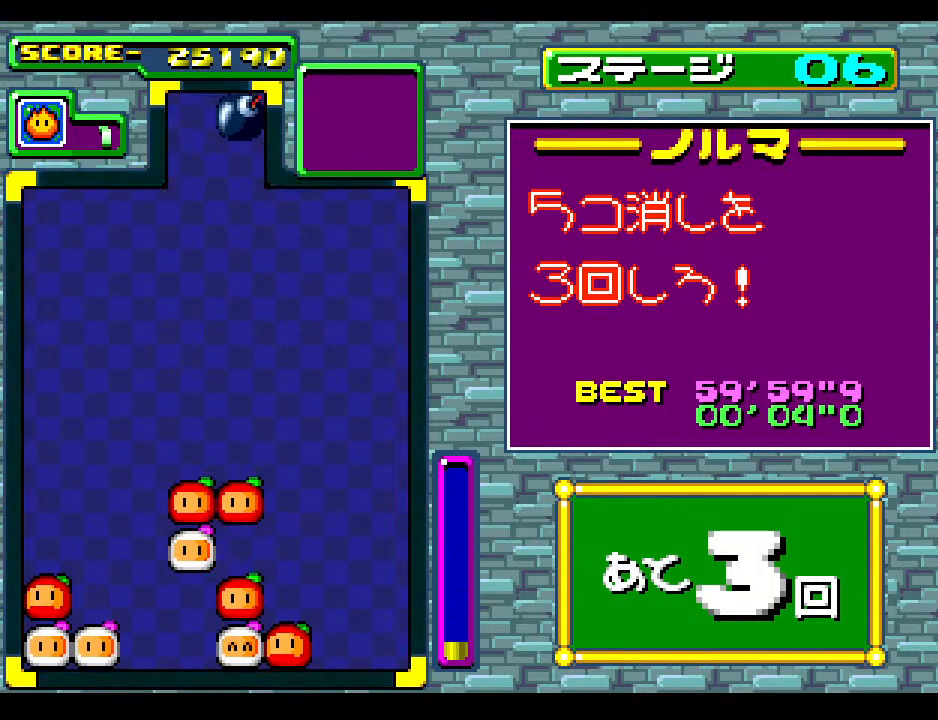
{"buttons": [], "events": [[150, "DPAD_DOWN", "down"], [333, "DPAD_DOWN", "up"]]}
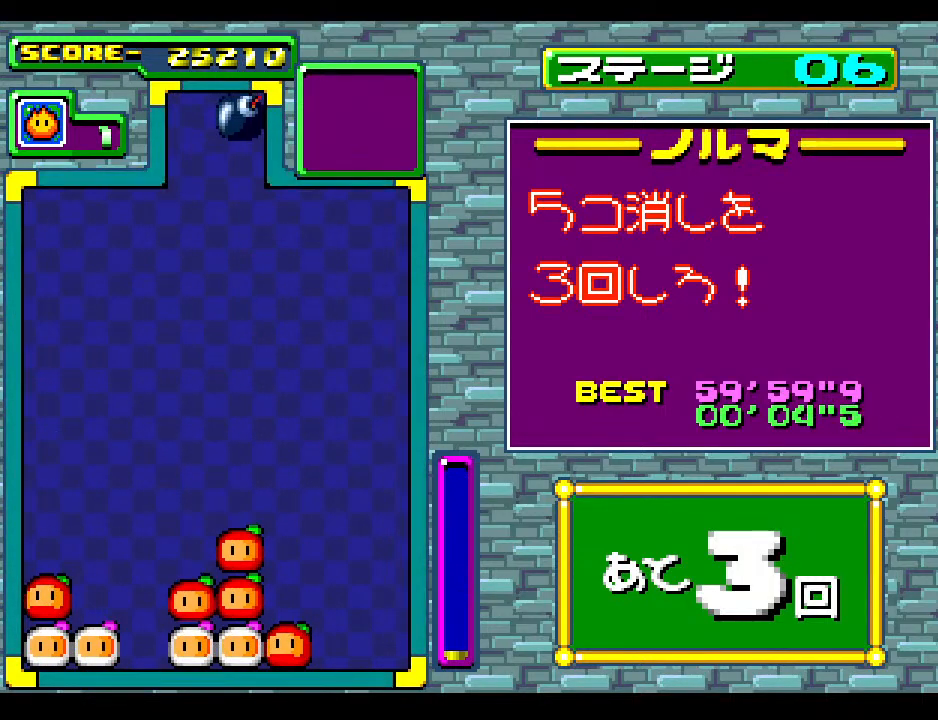
{"buttons": [], "events": []}
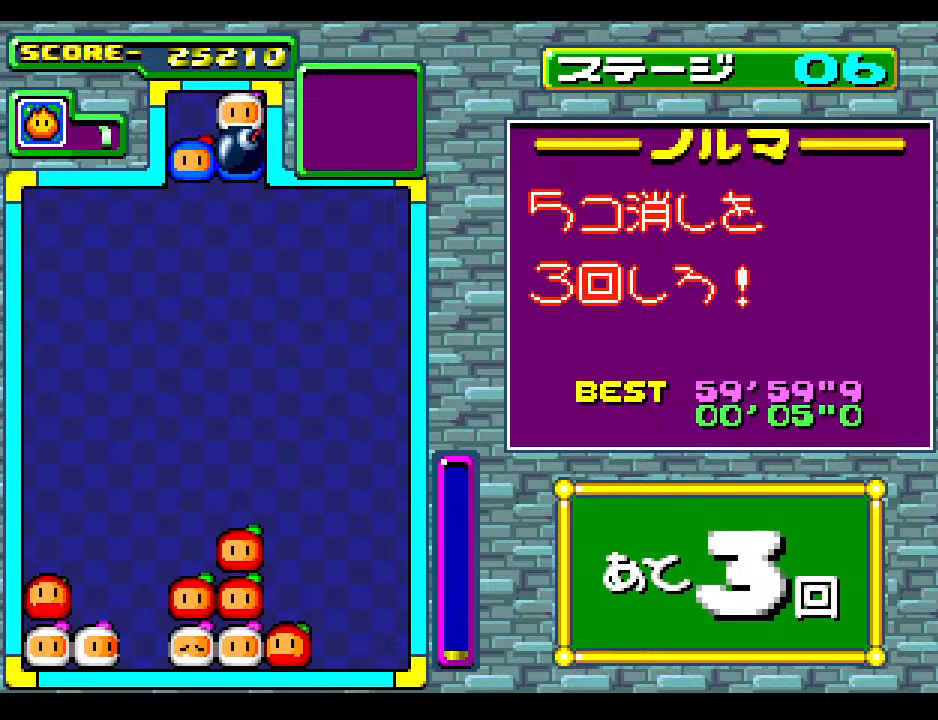
{"buttons": [], "events": [[117, "DPAD_DOWN", "down"], [283, "DPAD_DOWN", "up"]]}
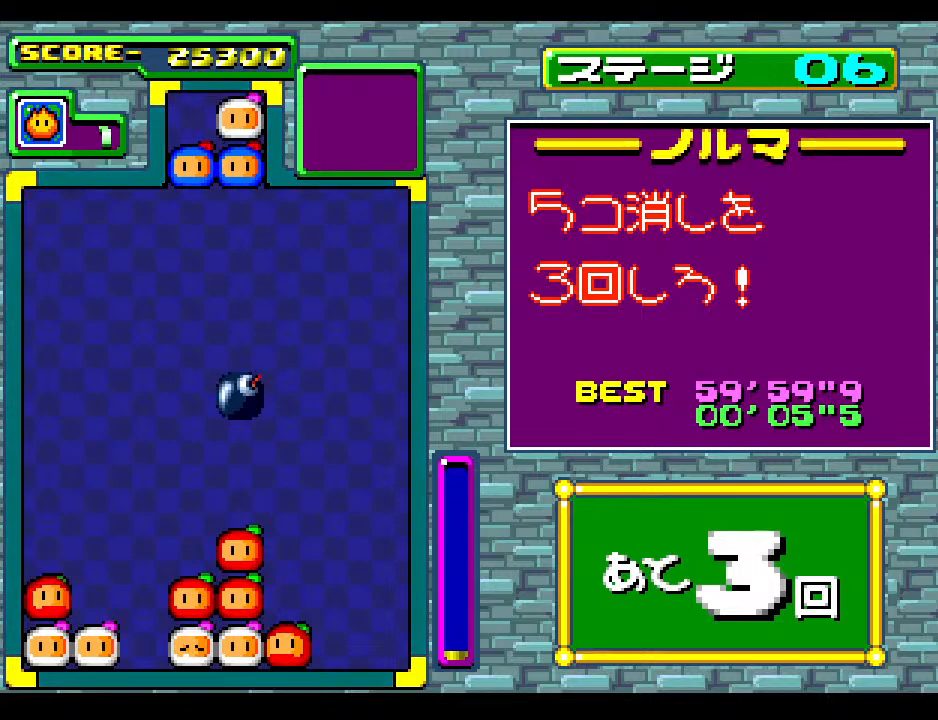
{"buttons": ["DPAD_RIGHT"], "events": [[33, "DPAD_RIGHT", "down"], [167, "DPAD_RIGHT", "up"], [283, "DPAD_DOWN", "down"], [383, "DPAD_RIGHT", "down"], [417, "DPAD_DOWN", "up"]]}
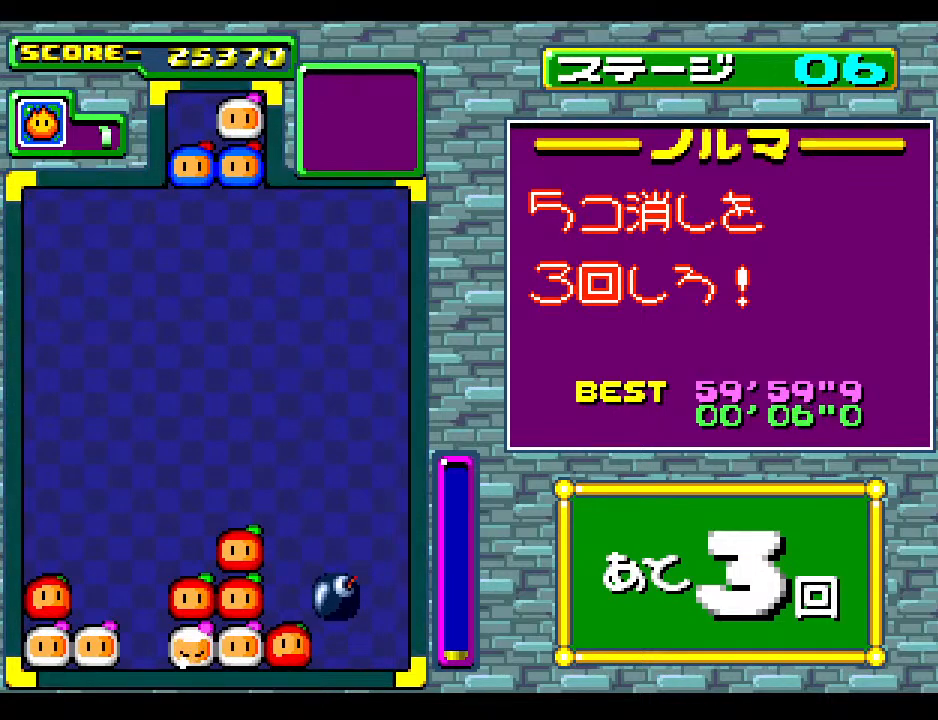
{"buttons": [], "events": [[50, "DPAD_RIGHT", "up"], [83, "DPAD_DOWN", "down"], [233, "DPAD_DOWN", "up"]]}
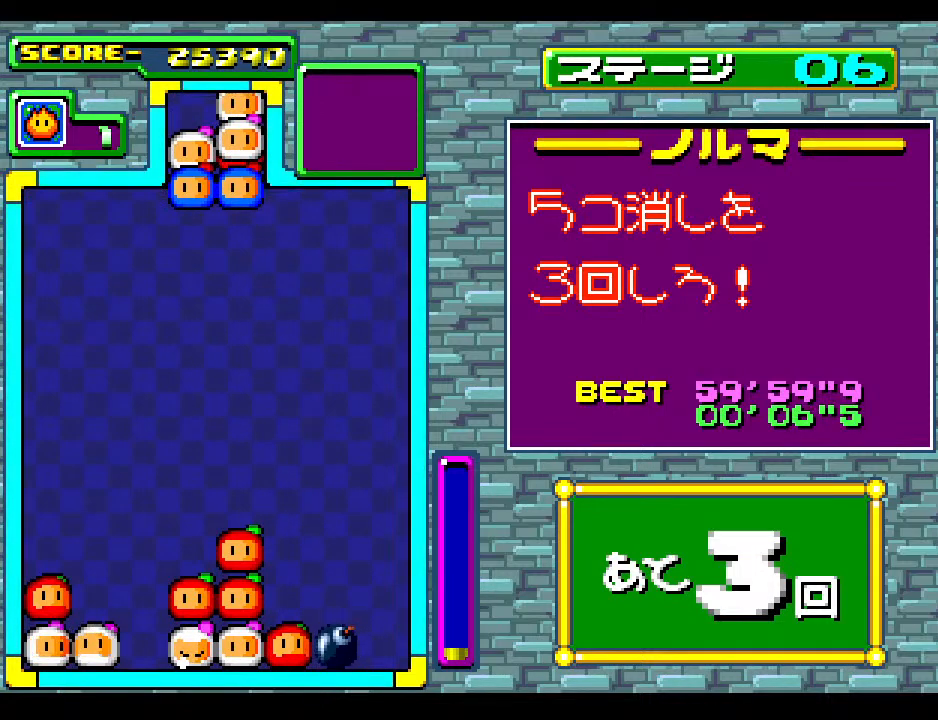
{"buttons": [], "events": [[183, "DPAD_LEFT", "down"], [317, "DPAD_LEFT", "up"]]}
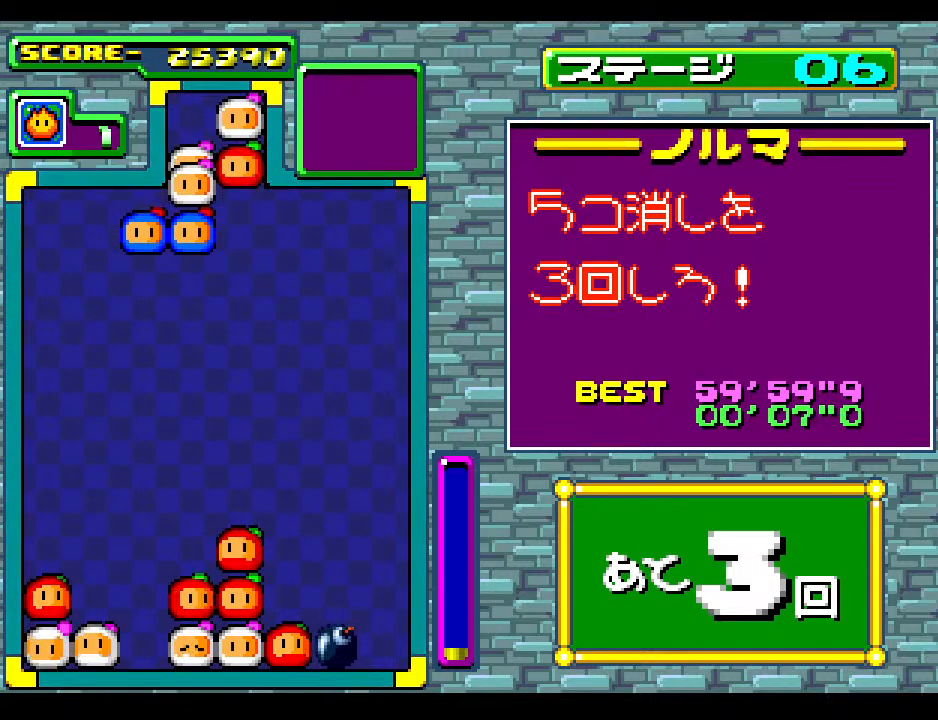
{"buttons": [], "events": [[33, "DPAD_LEFT", "down"], [133, "DPAD_LEFT", "up"]]}
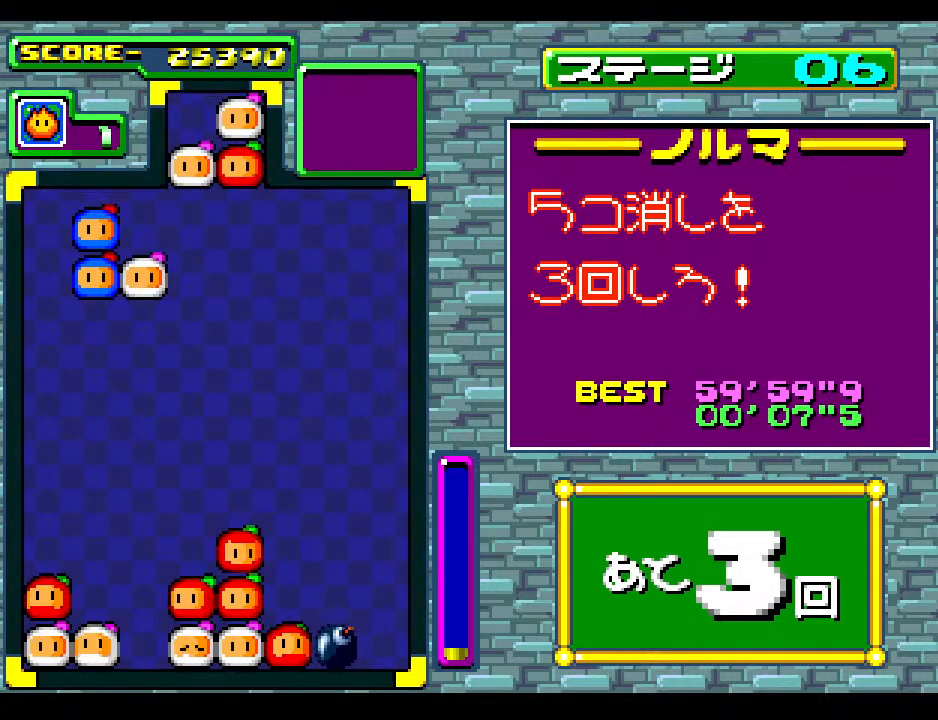
{"buttons": [], "events": [[367, "DPAD_RIGHT", "down"], [417, "DPAD_RIGHT", "up"]]}
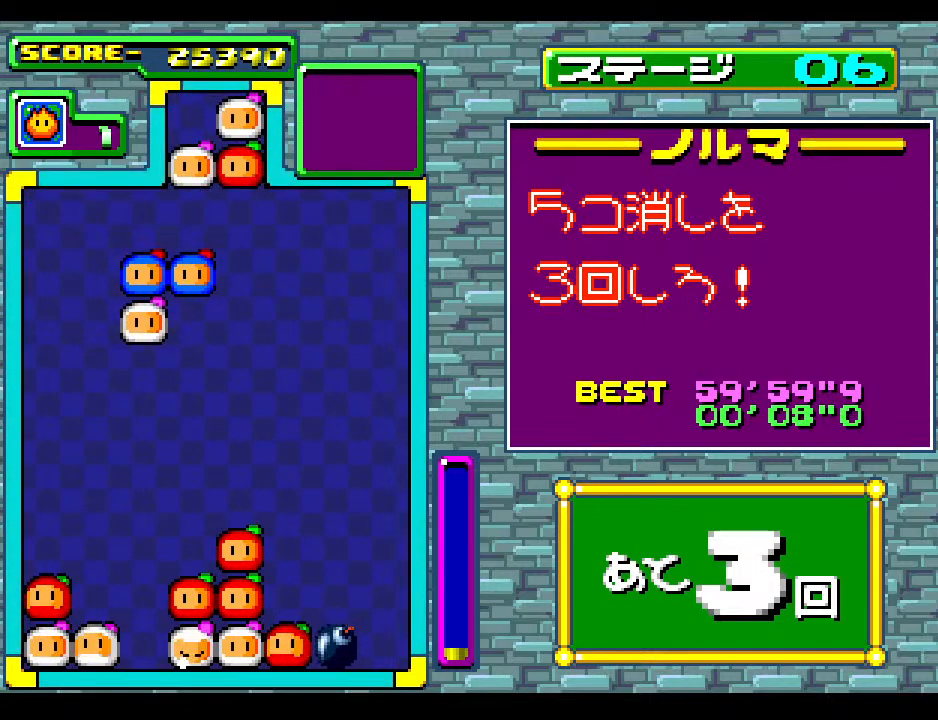
{"buttons": ["DPAD_DOWN"], "events": [[17, "DPAD_DOWN", "down"], [33, "DPAD_DOWN", "up"], [417, "DPAD_DOWN", "down"]]}
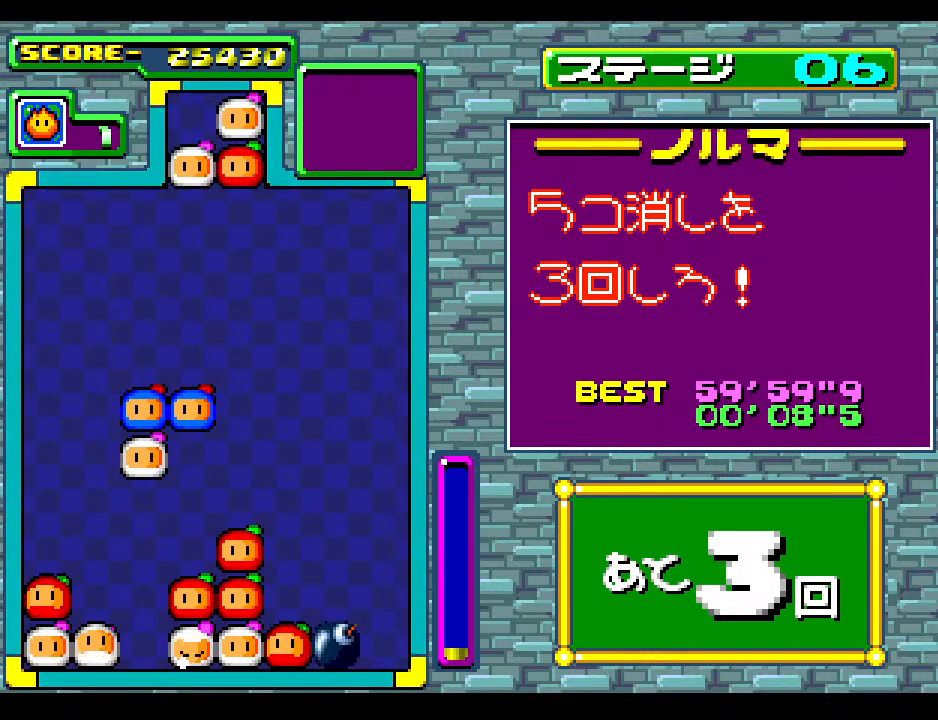
{"buttons": [], "events": [[450, "DPAD_DOWN", "up"]]}
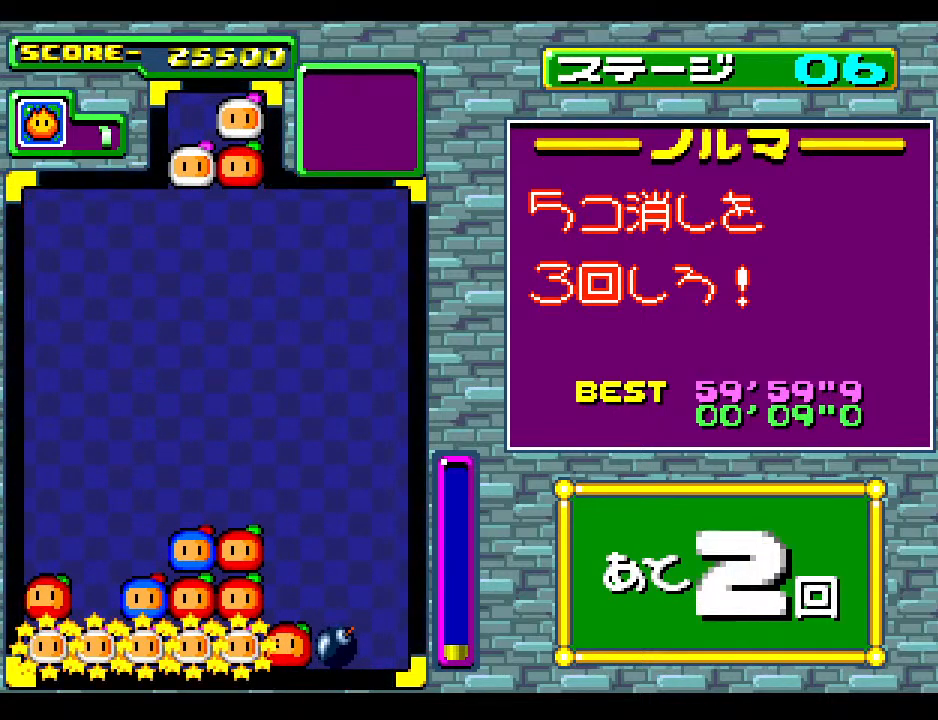
{"buttons": [], "events": []}
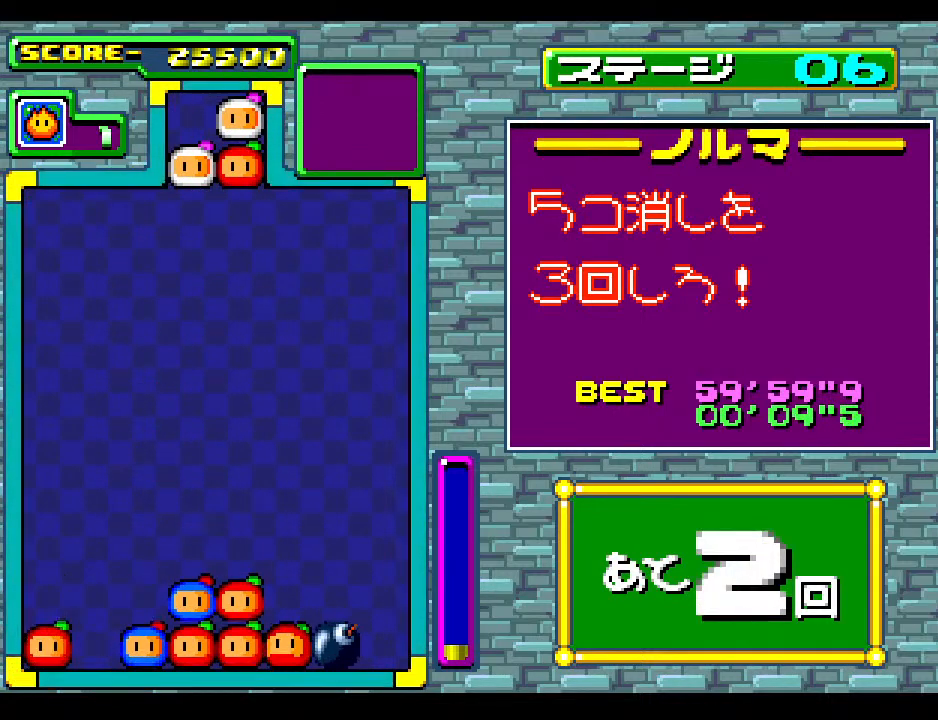
{"buttons": [], "events": []}
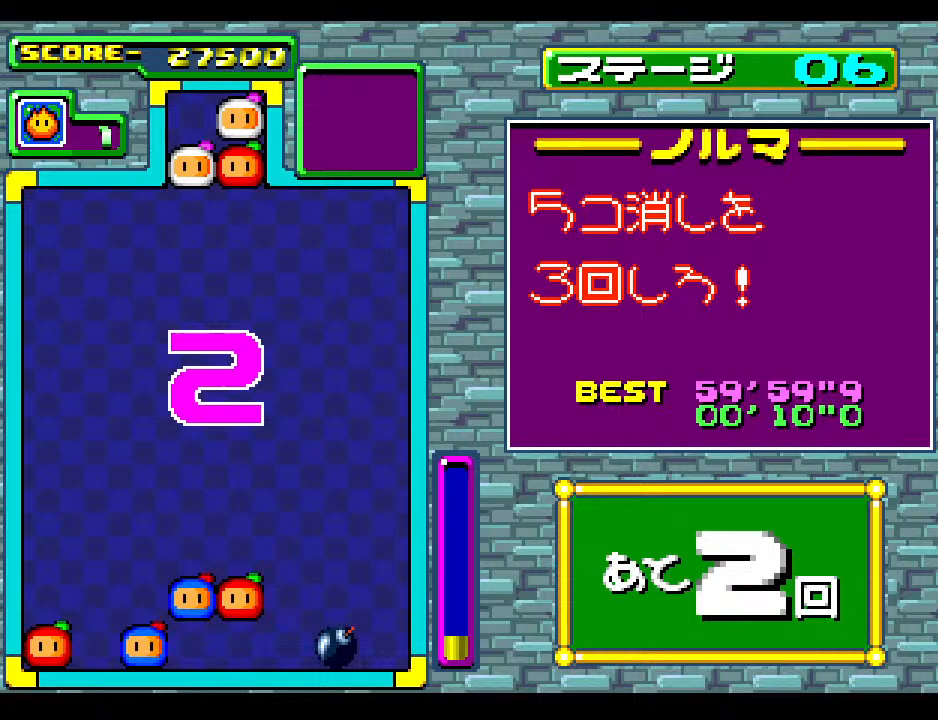
{"buttons": [], "events": []}
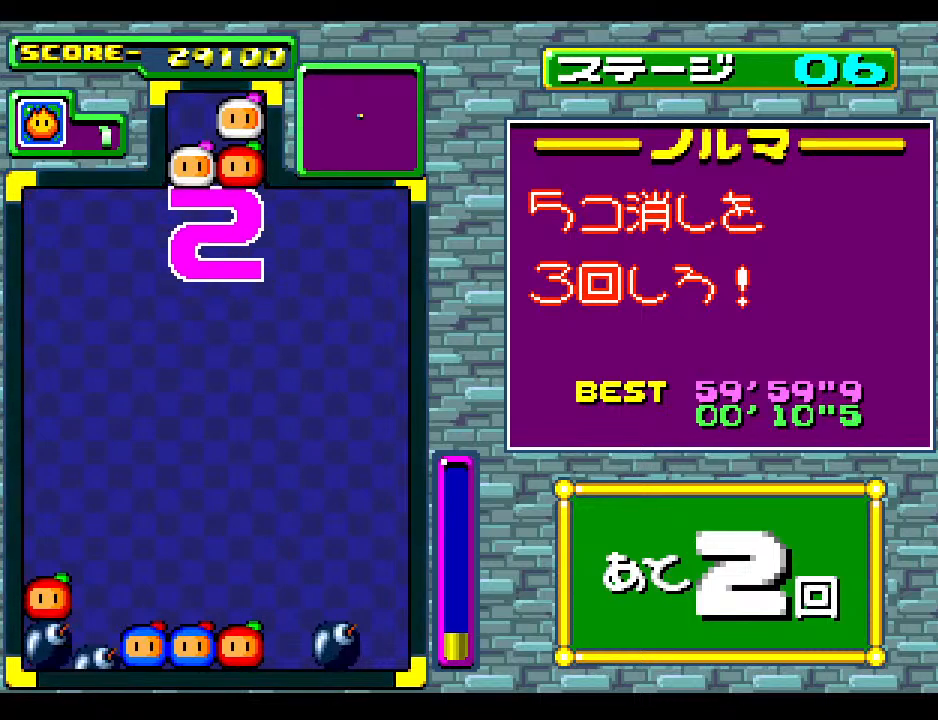
{"buttons": [], "events": []}
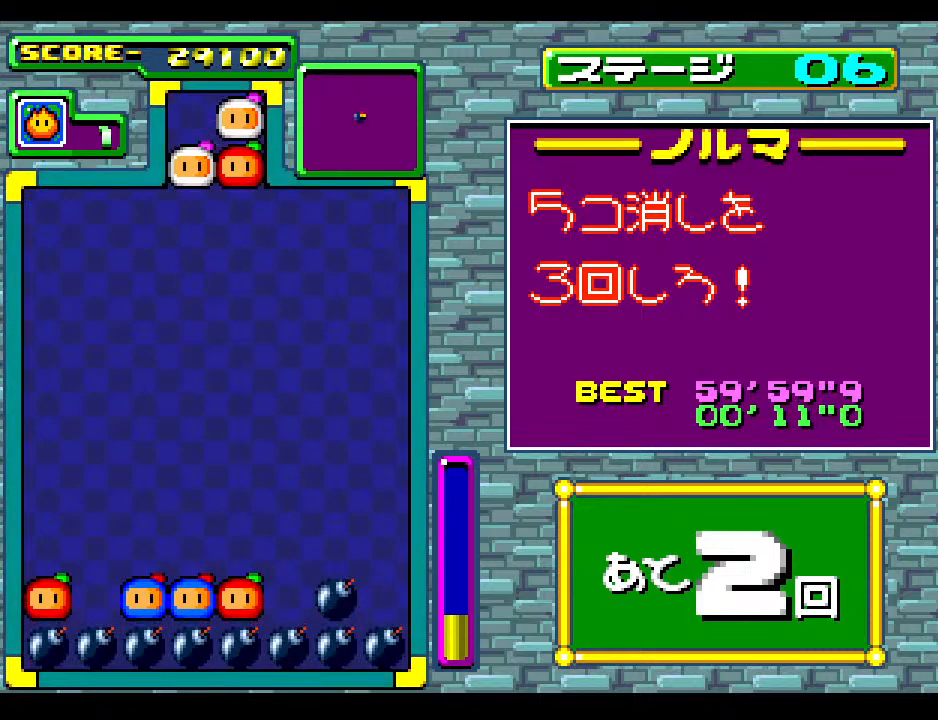
{"buttons": [], "events": []}
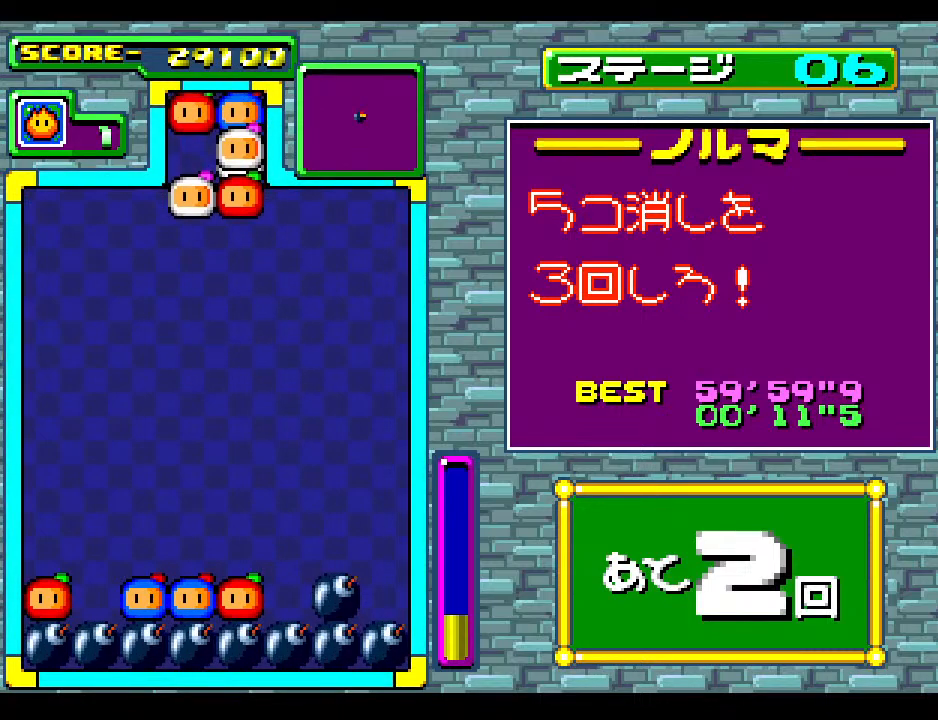
{"buttons": [], "events": [[67, "DPAD_DOWN", "down"], [250, "DPAD_DOWN", "up"], [433, "DPAD_RIGHT", "down"], [500, "DPAD_RIGHT", "up"]]}
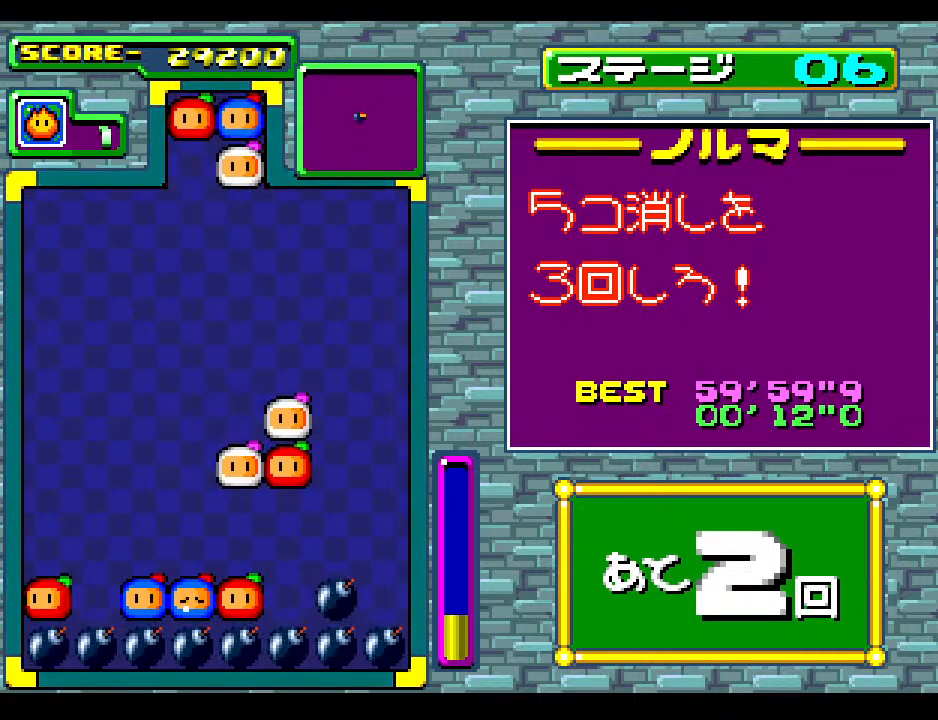
{"buttons": [], "events": [[150, "DPAD_RIGHT", "down"], [233, "DPAD_RIGHT", "up"]]}
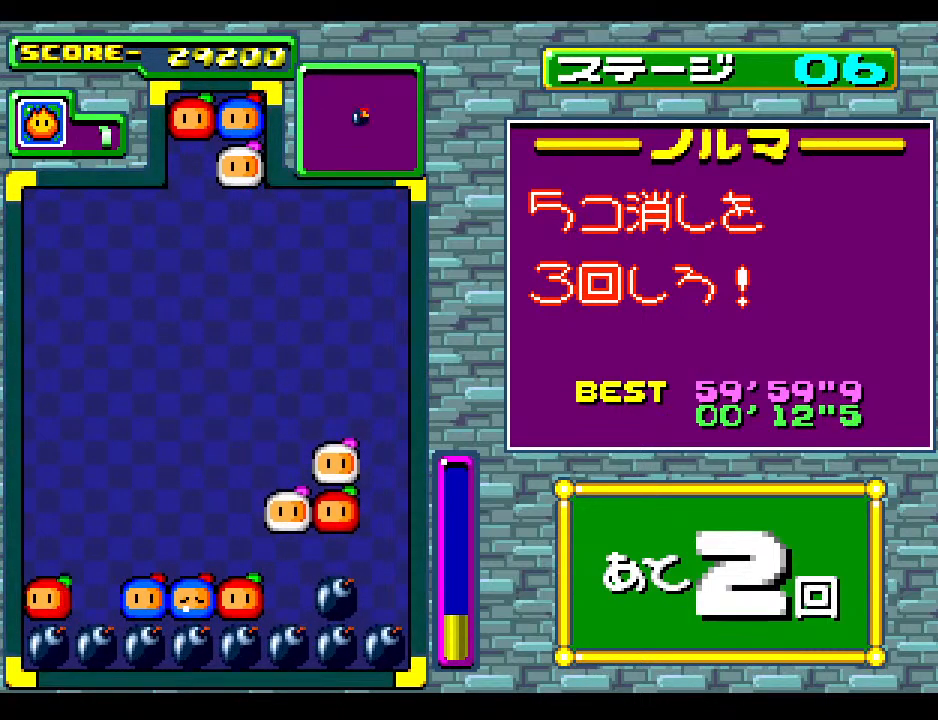
{"buttons": [], "events": []}